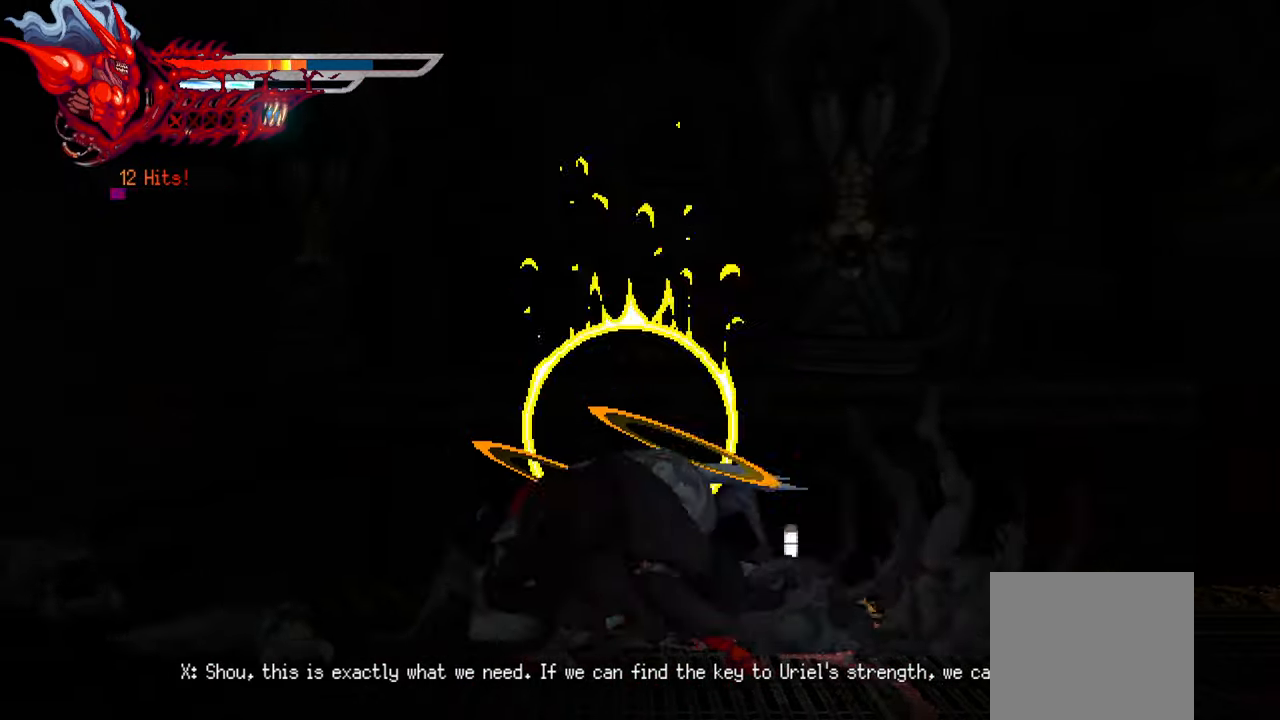
Gameplay with a controller (PlayStation layout); each line is a JSON object with the inputs held at the frame after it. "events" lists button and stick changes between this image and that frame as [ms after this image, input, new state], when the widget could be followed in between. Not read: left_stick.
{"buttons": ["SQUARE", "DPAD_RIGHT"], "right_stick": "center", "events": [[17, "SQUARE", "down"], [67, "SQUARE", "up"], [150, "SQUARE", "down"], [233, "SQUARE", "up"], [283, "SQUARE", "down"], [367, "SQUARE", "up"], [433, "SQUARE", "down"]]}
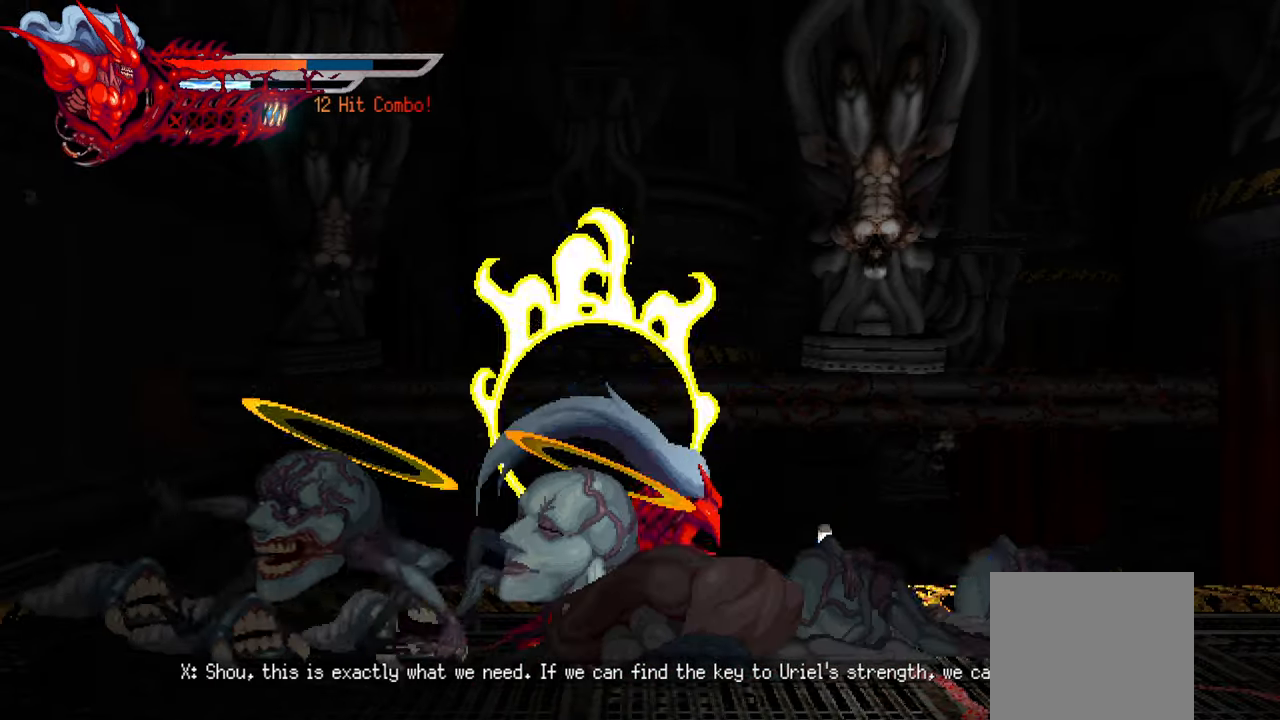
{"buttons": ["L1", "DPAD_RIGHT"], "right_stick": "center", "events": [[33, "SQUARE", "up"], [100, "SQUARE", "down"], [150, "SQUARE", "up"], [250, "SQUARE", "down"], [333, "SQUARE", "up"], [350, "L1", "down"]]}
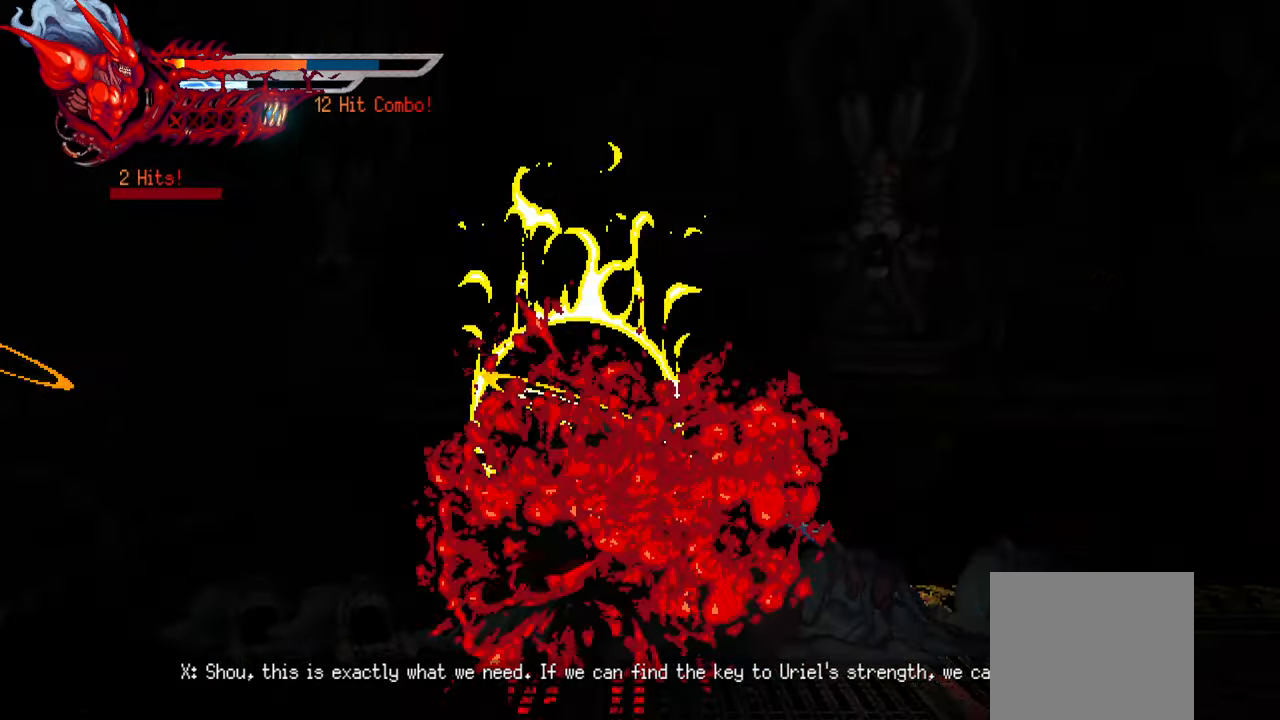
{"buttons": ["SQUARE", "DPAD_LEFT"], "right_stick": "center", "events": [[133, "L1", "up"], [183, "DPAD_RIGHT", "up"], [283, "DPAD_LEFT", "down"], [317, "SQUARE", "down"], [417, "SQUARE", "up"], [483, "SQUARE", "down"]]}
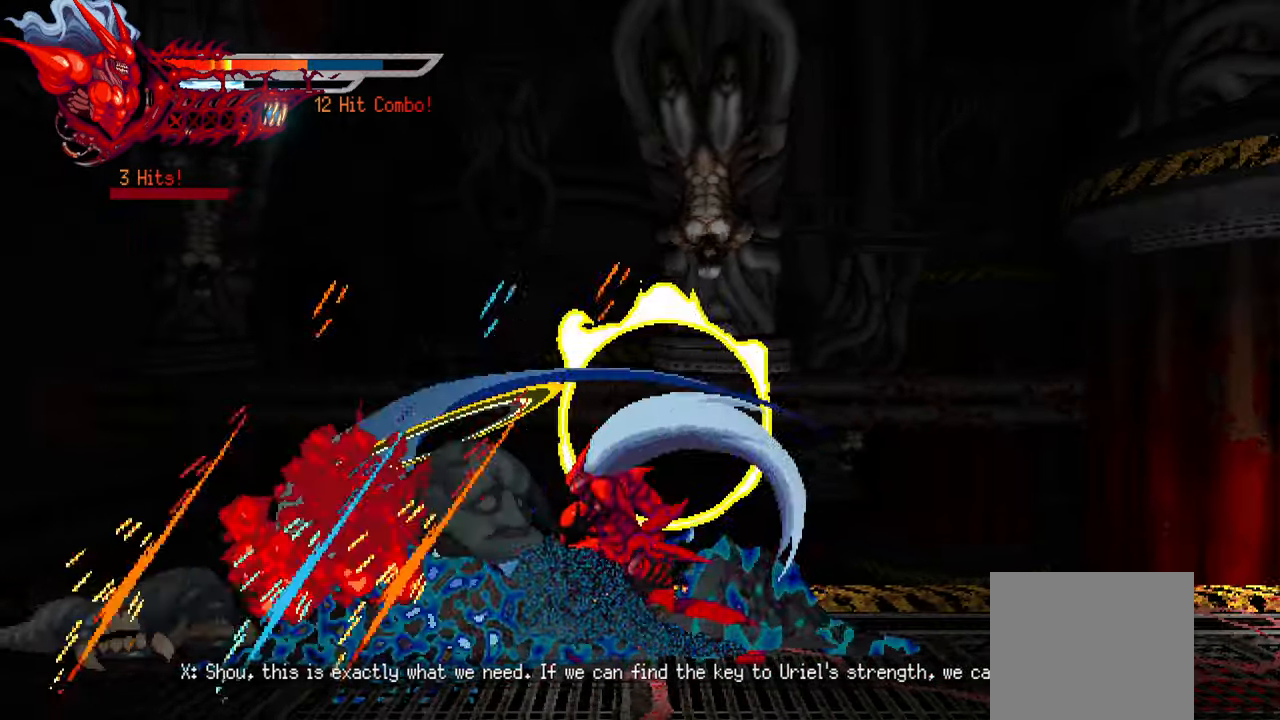
{"buttons": ["L1", "DPAD_LEFT"], "right_stick": "center", "events": [[50, "SQUARE", "up"], [117, "SQUARE", "down"], [184, "SQUARE", "up"], [284, "SQUARE", "down"], [317, "SQUARE", "up"], [417, "SQUARE", "down"], [450, "L1", "down"], [484, "SQUARE", "up"]]}
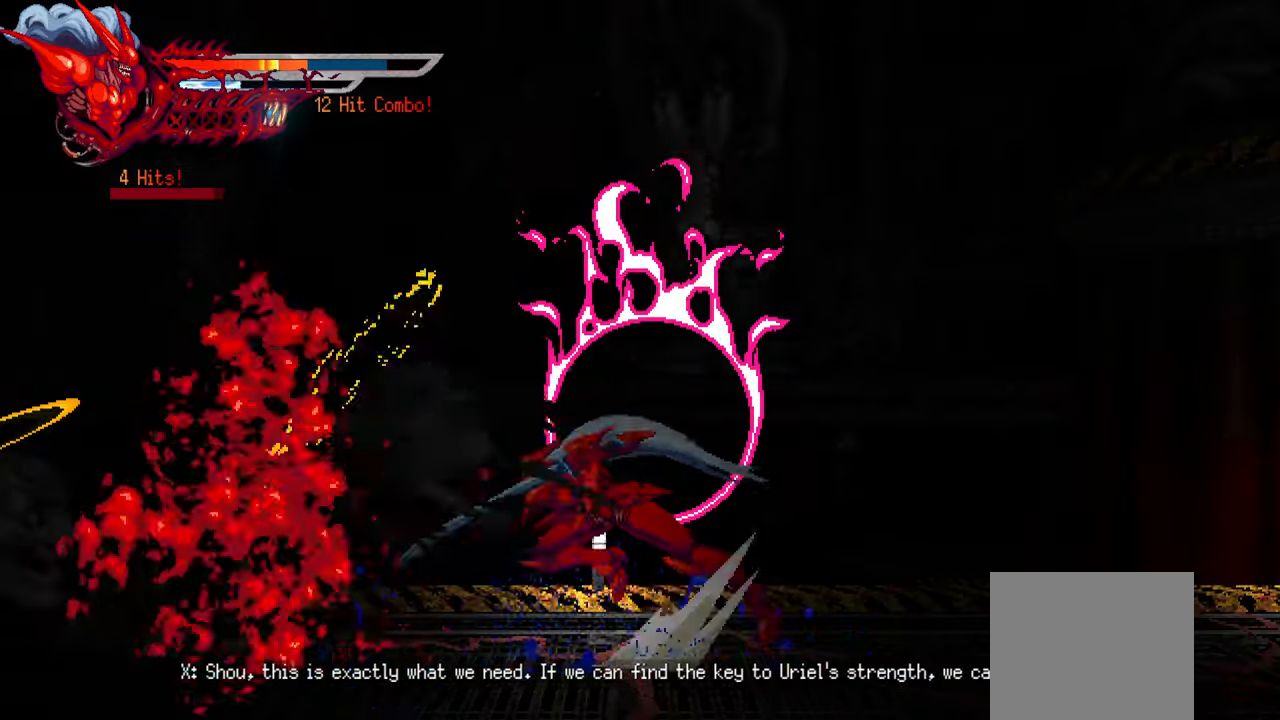
{"buttons": ["DPAD_LEFT"], "right_stick": "center", "events": [[67, "L1", "up"], [267, "SQUARE", "down"], [350, "SQUARE", "up"], [417, "SQUARE", "down"], [484, "SQUARE", "up"]]}
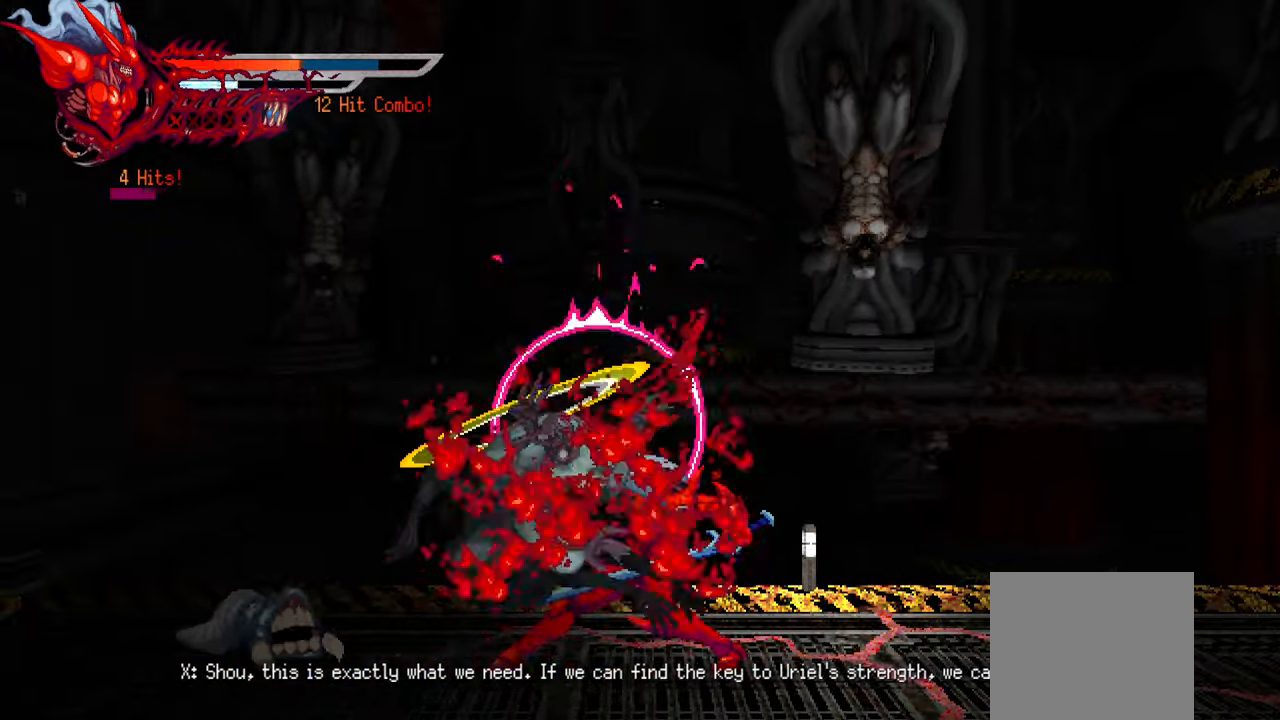
{"buttons": ["DPAD_LEFT"], "right_stick": "center", "events": [[67, "SQUARE", "down"], [134, "SQUARE", "up"], [234, "SQUARE", "down"], [284, "SQUARE", "up"], [367, "SQUARE", "down"], [450, "SQUARE", "up"]]}
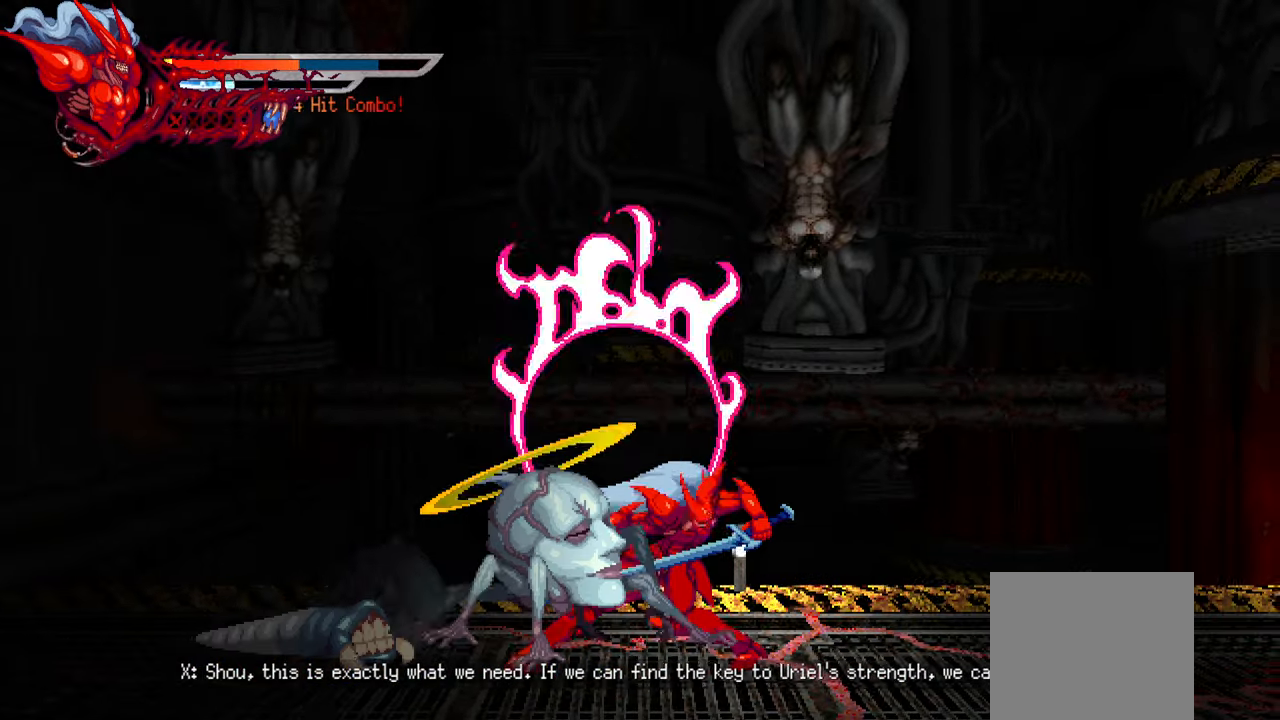
{"buttons": ["TRIANGLE", "DPAD_LEFT"], "right_stick": "center", "events": [[50, "SQUARE", "down"], [67, "SQUARE", "up"], [167, "SQUARE", "down"], [234, "SQUARE", "up"], [317, "SQUARE", "down"], [384, "SQUARE", "up"], [484, "TRIANGLE", "down"]]}
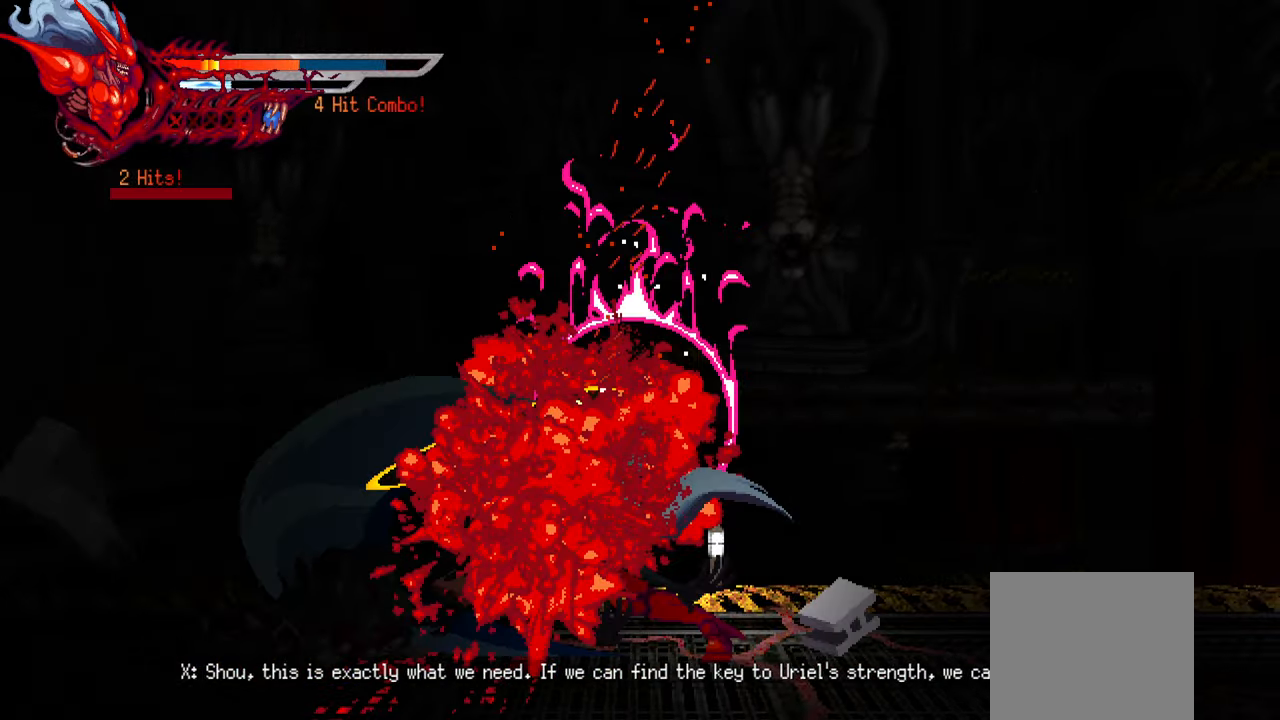
{"buttons": ["TRIANGLE", "DPAD_LEFT"], "right_stick": "center", "events": [[67, "TRIANGLE", "up"], [134, "TRIANGLE", "down"], [217, "TRIANGLE", "up"], [284, "TRIANGLE", "down"], [334, "TRIANGLE", "up"], [400, "TRIANGLE", "down"]]}
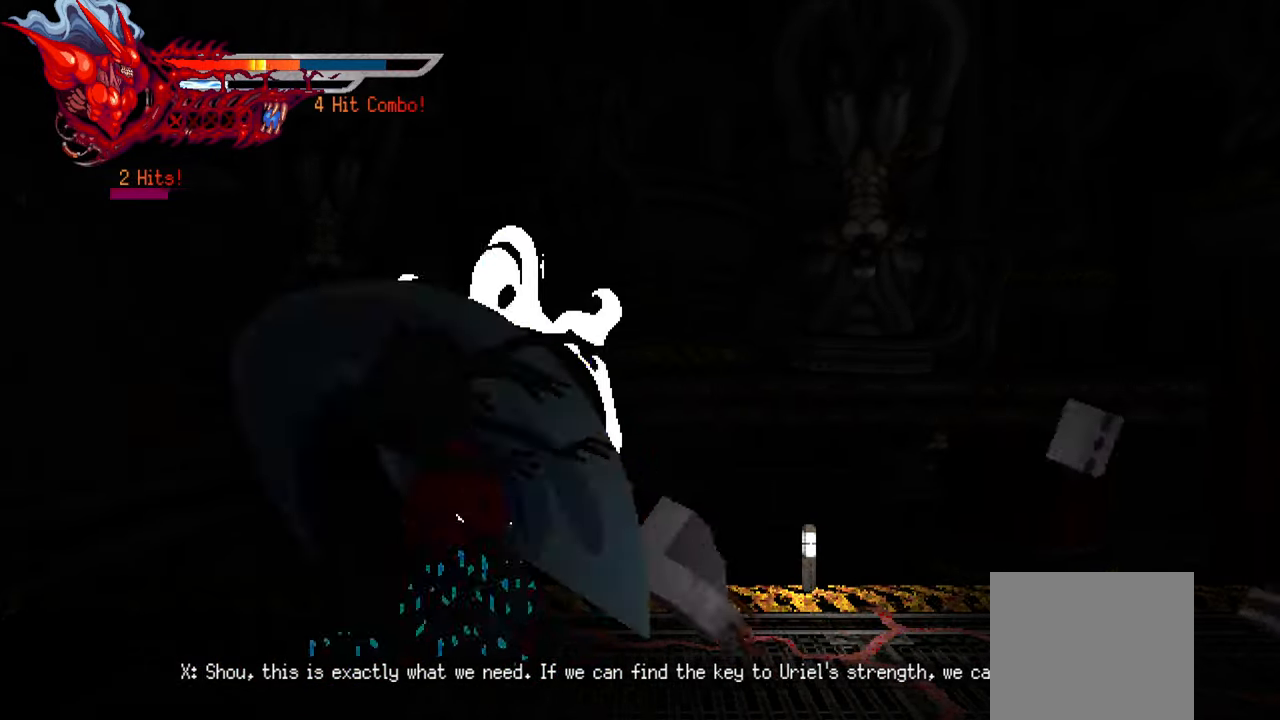
{"buttons": ["DPAD_RIGHT"], "right_stick": "center", "events": [[17, "L1", "down"], [17, "TRIANGLE", "up"], [200, "L1", "up"], [234, "DPAD_LEFT", "up"], [367, "DPAD_RIGHT", "down"]]}
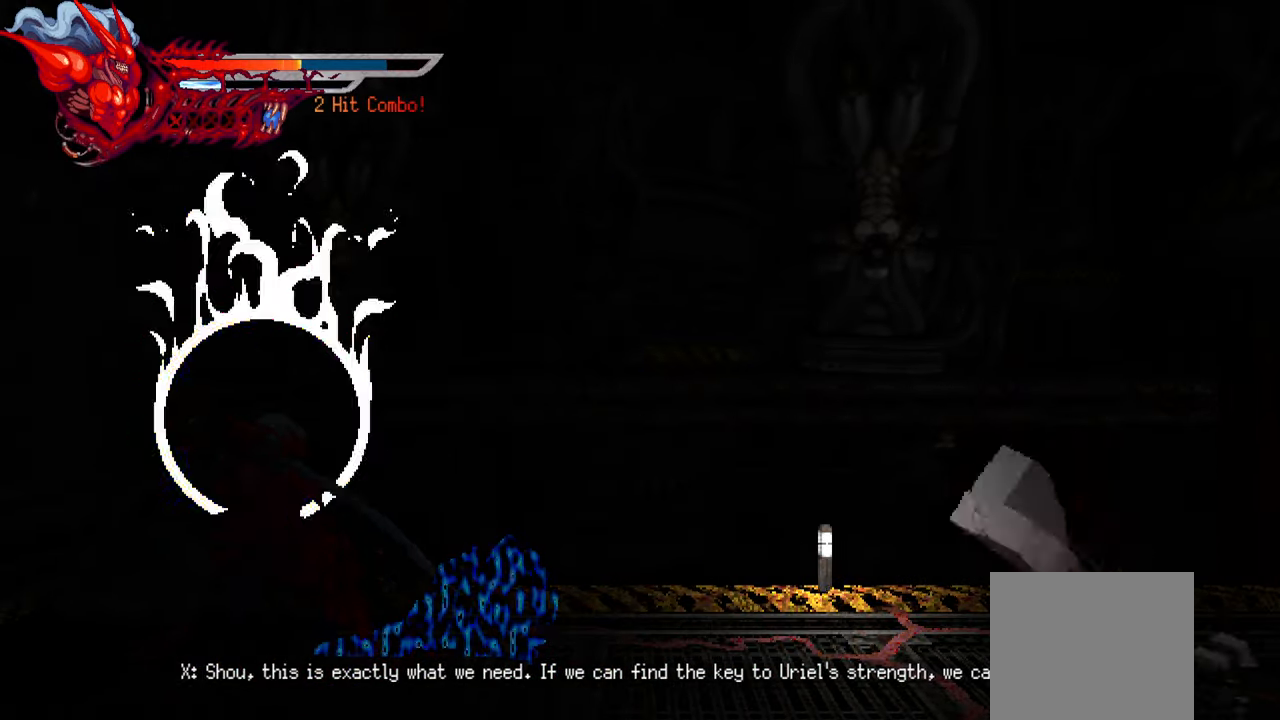
{"buttons": ["L2", "DPAD_RIGHT"], "right_stick": "center", "events": [[134, "SQUARE", "down"], [234, "SQUARE", "up"], [400, "L2", "down"]]}
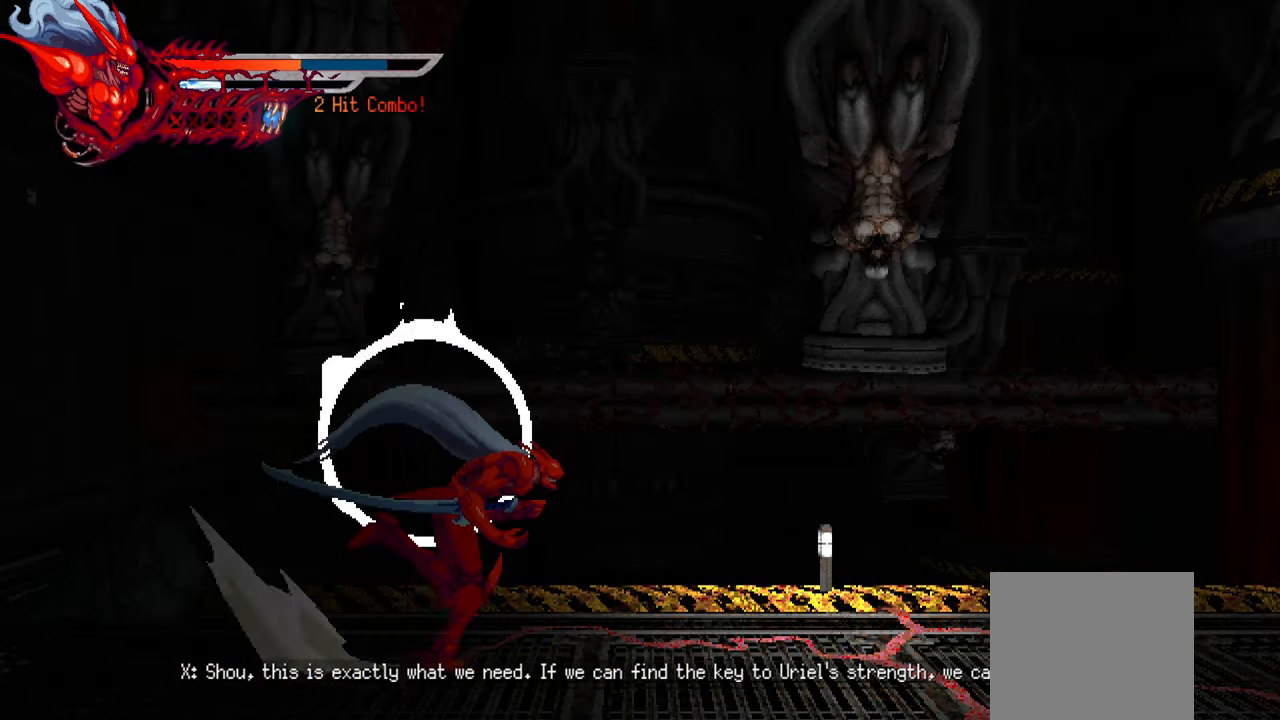
{"buttons": ["DPAD_RIGHT"], "right_stick": "center", "events": [[184, "SQUARE", "down"], [317, "L2", "up"], [317, "SQUARE", "up"]]}
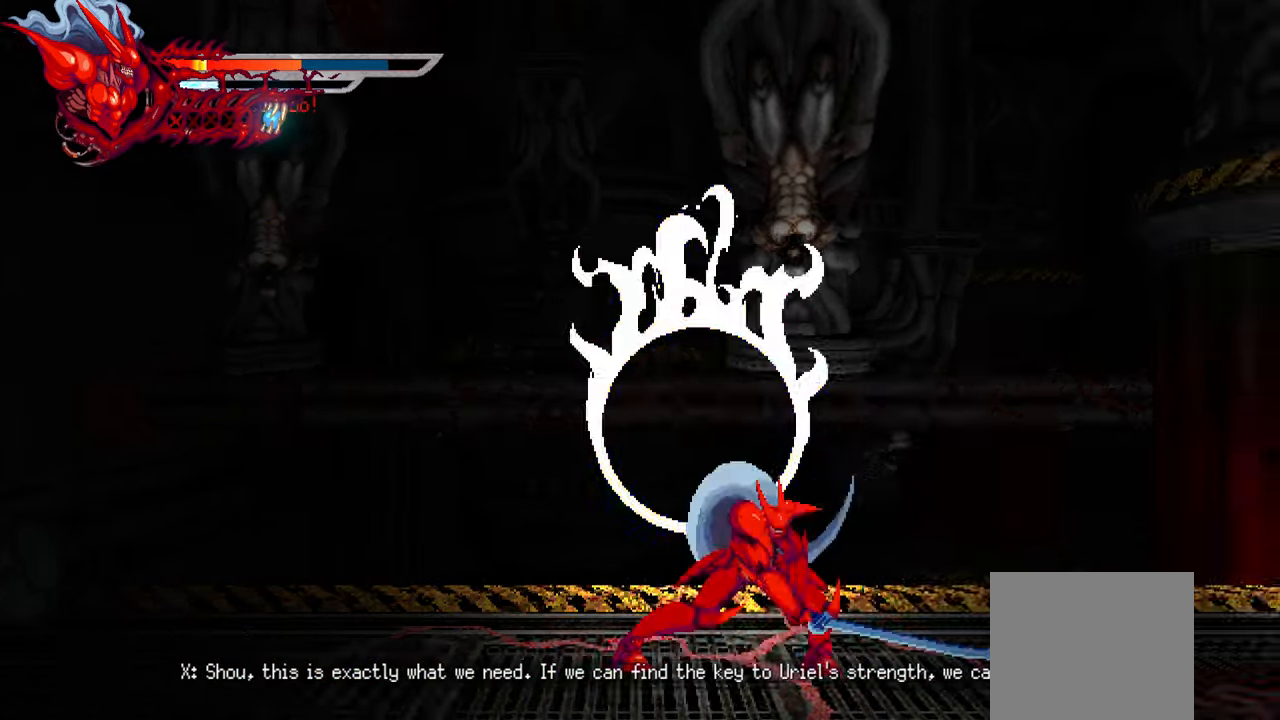
{"buttons": ["L1", "DPAD_RIGHT"], "right_stick": "right", "events": [[117, "L1", "down"], [333, "right_stick", "right"]]}
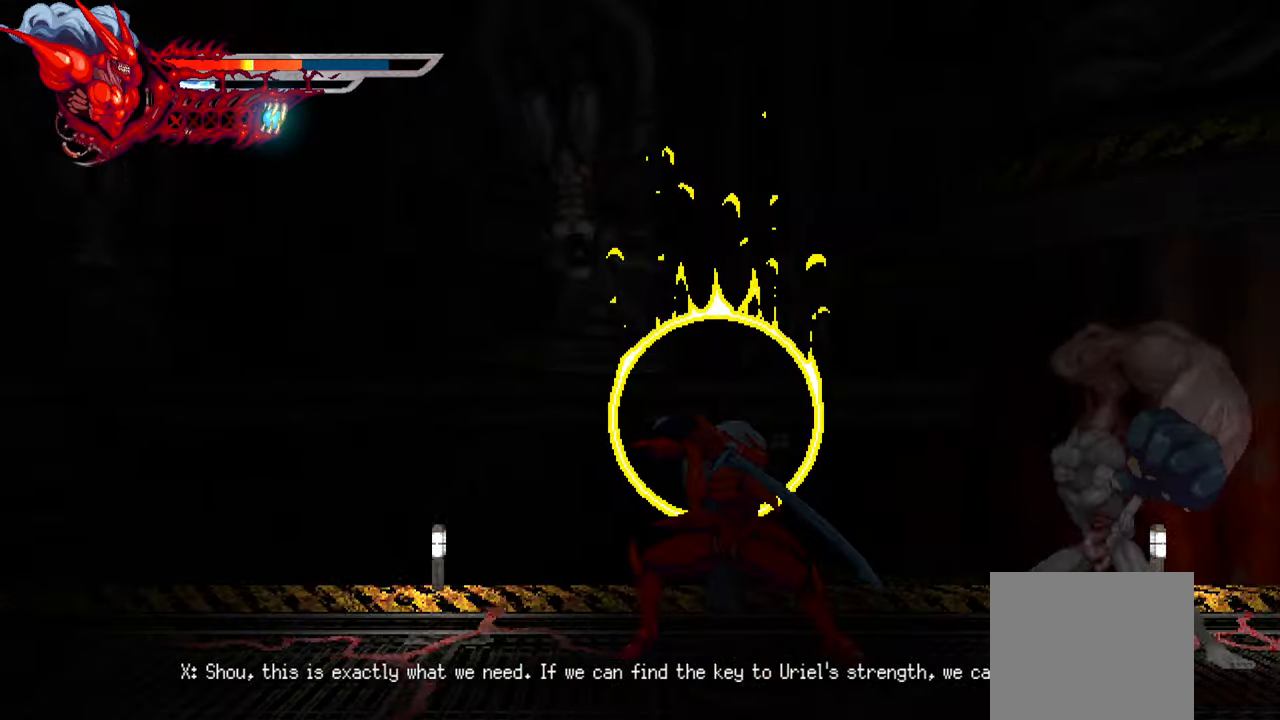
{"buttons": ["DPAD_RIGHT"], "right_stick": "center"}
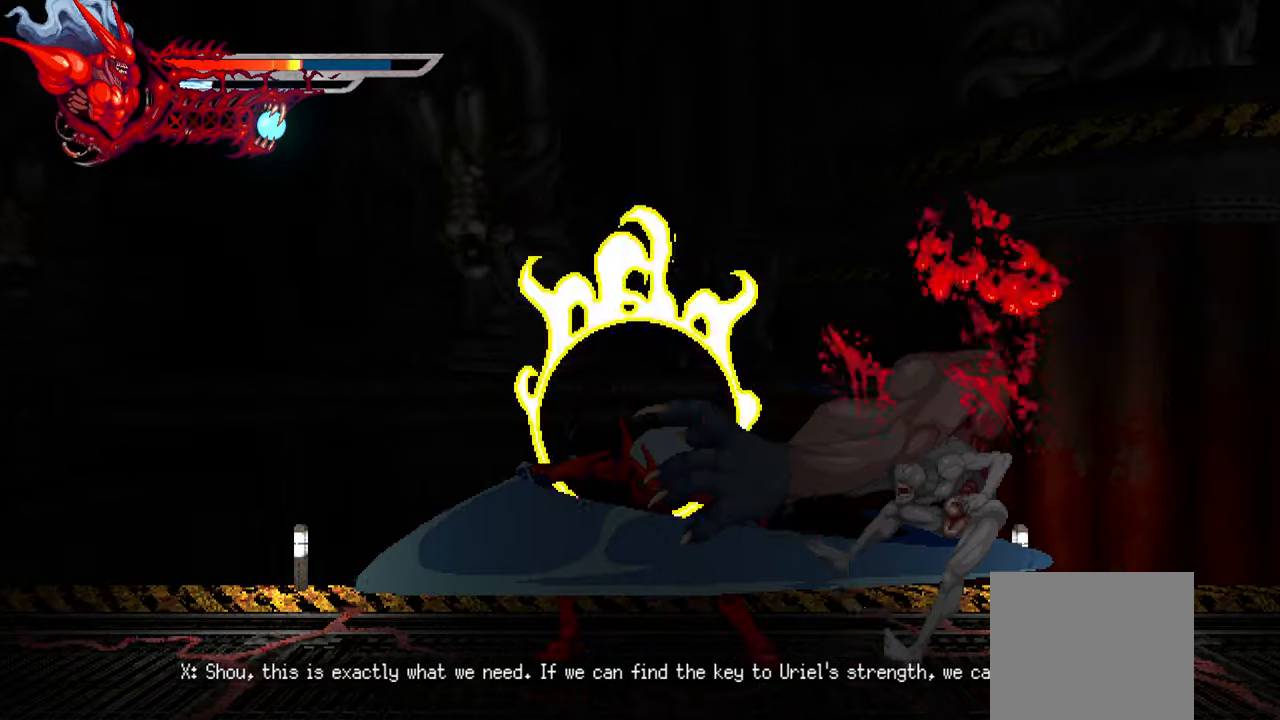
{"buttons": ["DPAD_RIGHT"], "right_stick": "center", "events": [[50, "SQUARE", "down"], [50, "right_stick", "right"], [116, "SQUARE", "up"], [183, "SQUARE", "down"], [266, "SQUARE", "up"], [366, "TRIANGLE", "down"], [450, "TRIANGLE", "up"], [466, "right_stick", "center"]]}
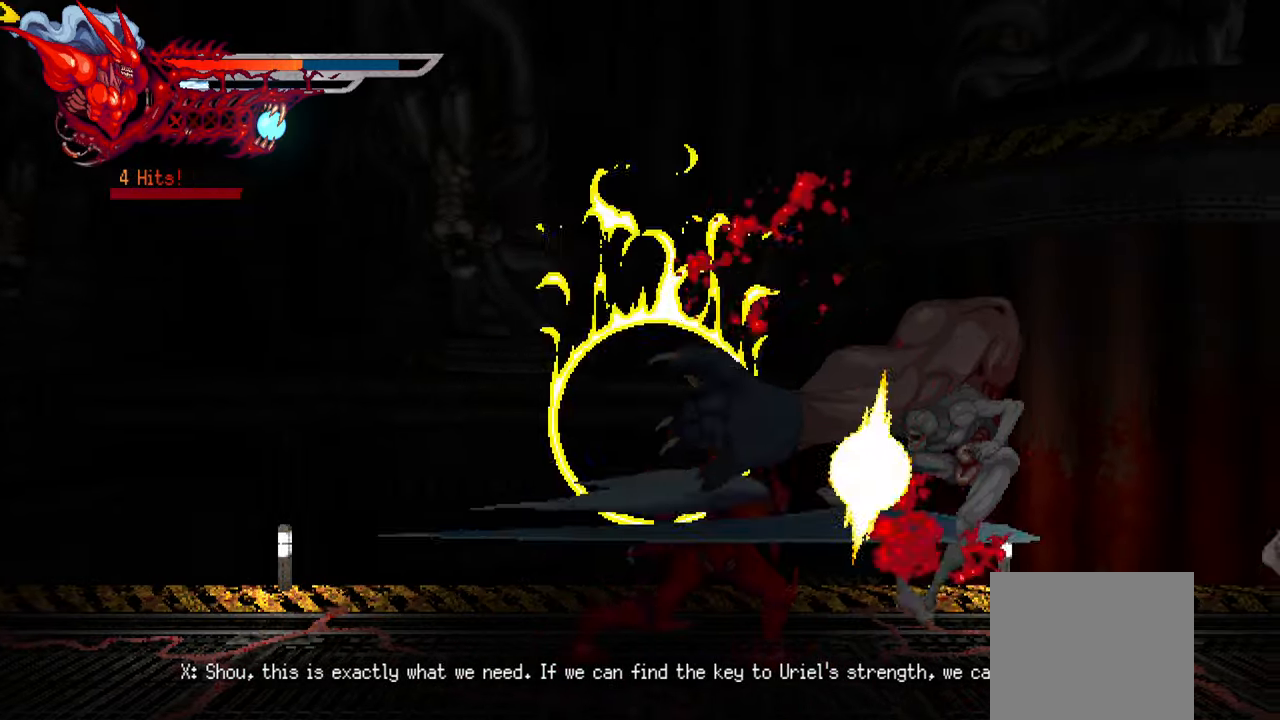
{"buttons": ["DPAD_RIGHT"], "right_stick": "right", "events": [[16, "TRIANGLE", "down"], [83, "TRIANGLE", "up"], [133, "TRIANGLE", "down"], [233, "TRIANGLE", "up"], [316, "L1", "down"], [483, "L1", "up"], [483, "right_stick", "right"]]}